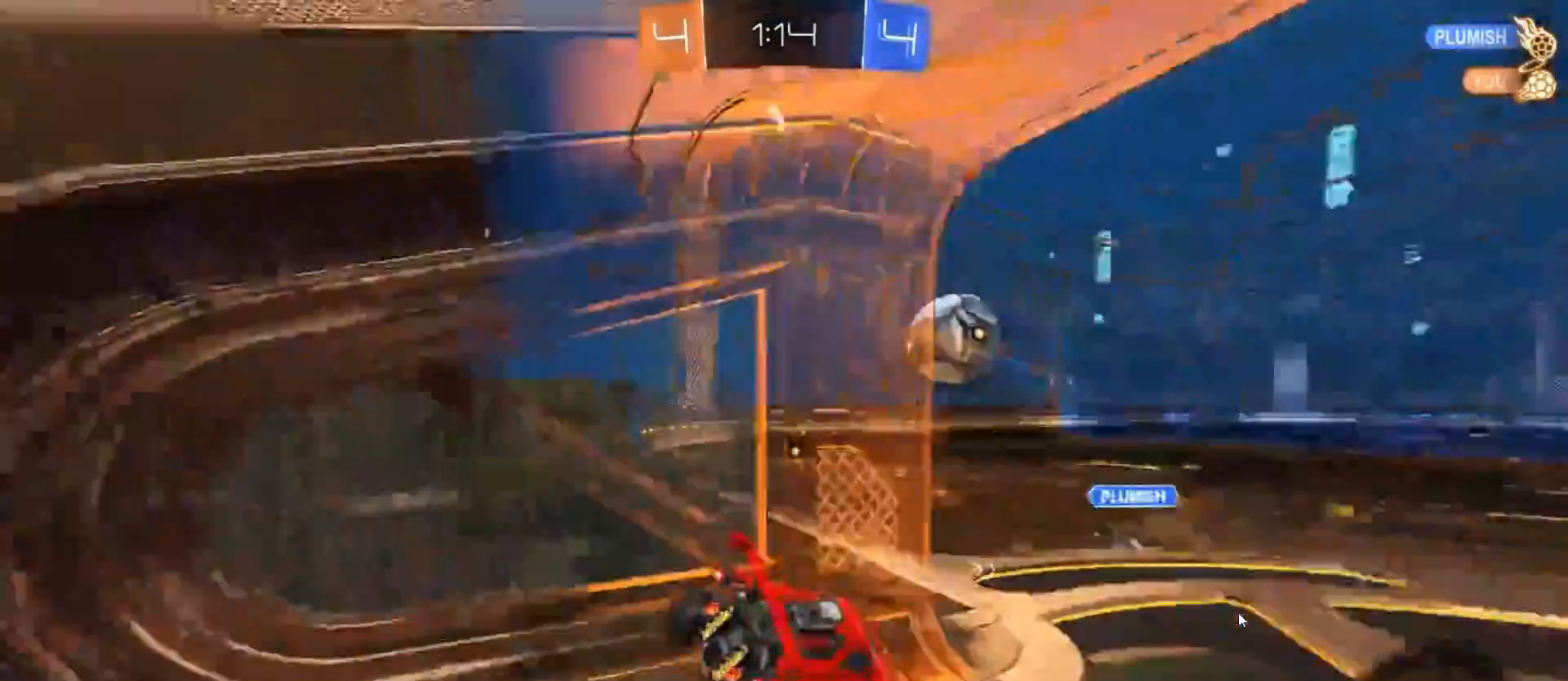
Gameplay with a controller (PlayStation layout); each line is a JSON object with the inputs held at the frame after it. "events" lists button and stick changes between this image and that frame as [ms after this image, input, new state], when the widget could be followed in between.
{"buttons": ["R2"], "left_stick": "up-right", "right_stick": "center", "events": [[83, "left_stick", "right"], [150, "R2", "down"], [233, "left_stick", "up-right"]]}
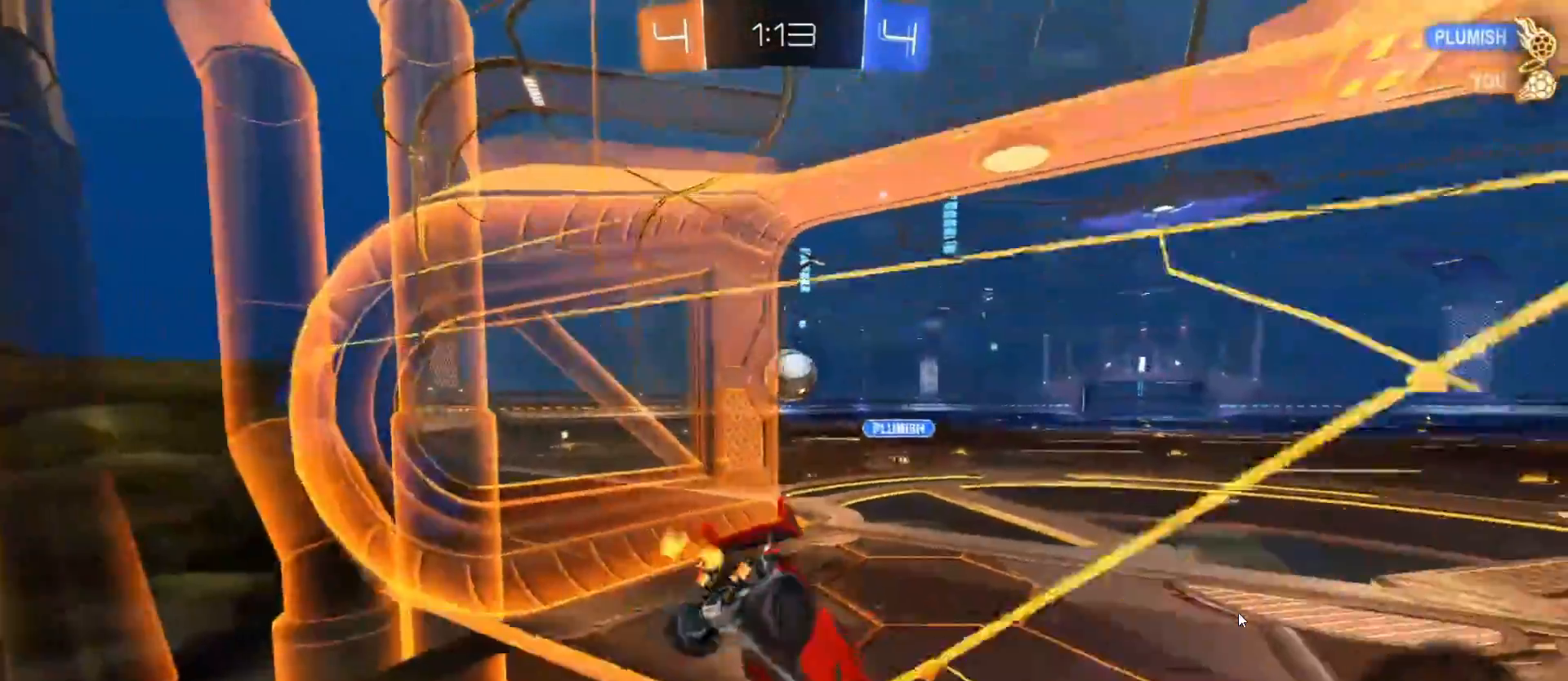
{"buttons": ["L2"], "left_stick": "left", "right_stick": "center", "events": [[83, "left_stick", "left"], [250, "R2", "up"], [467, "L2", "down"]]}
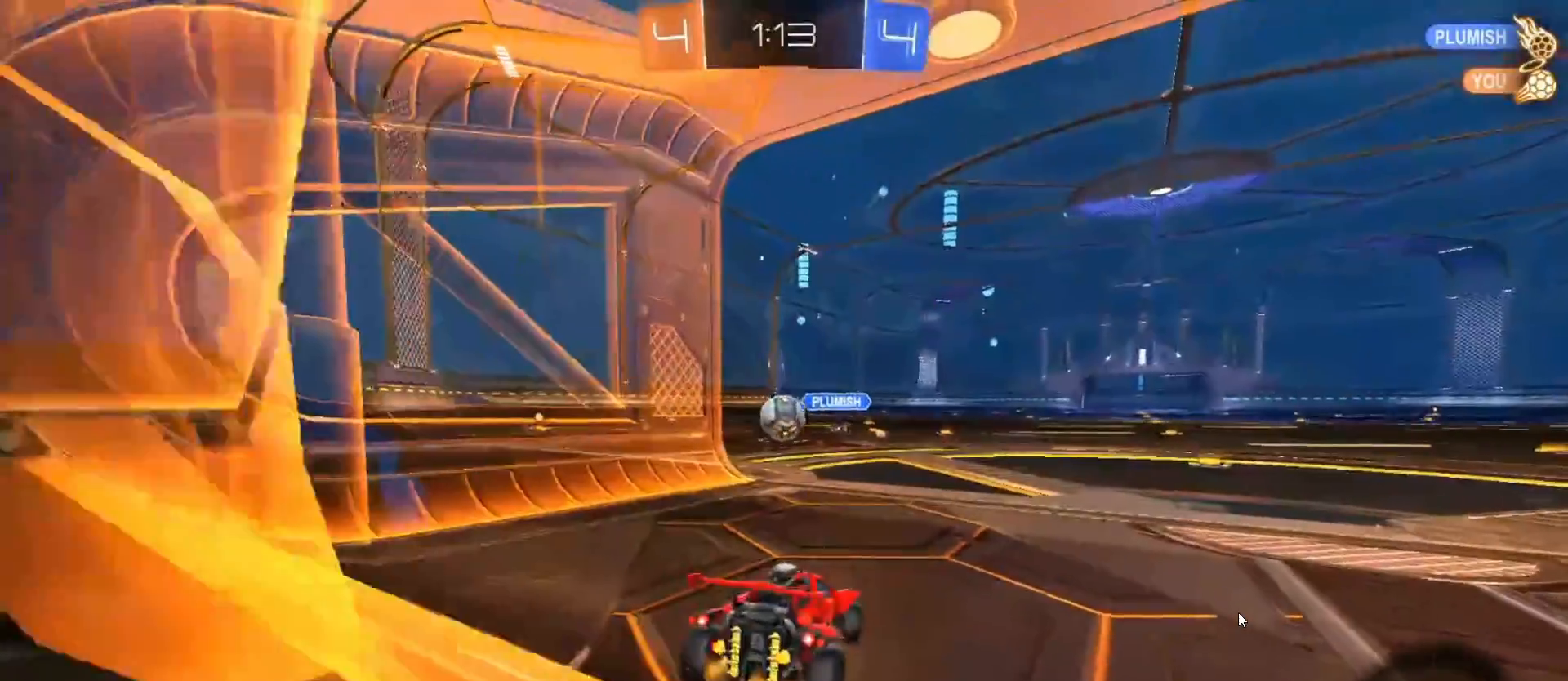
{"buttons": ["R2"], "left_stick": "up-left", "right_stick": "center", "events": [[67, "left_stick", "right"], [150, "L2", "up"], [167, "R2", "down"], [300, "left_stick", "up-left"], [383, "R2", "up"], [500, "R2", "down"]]}
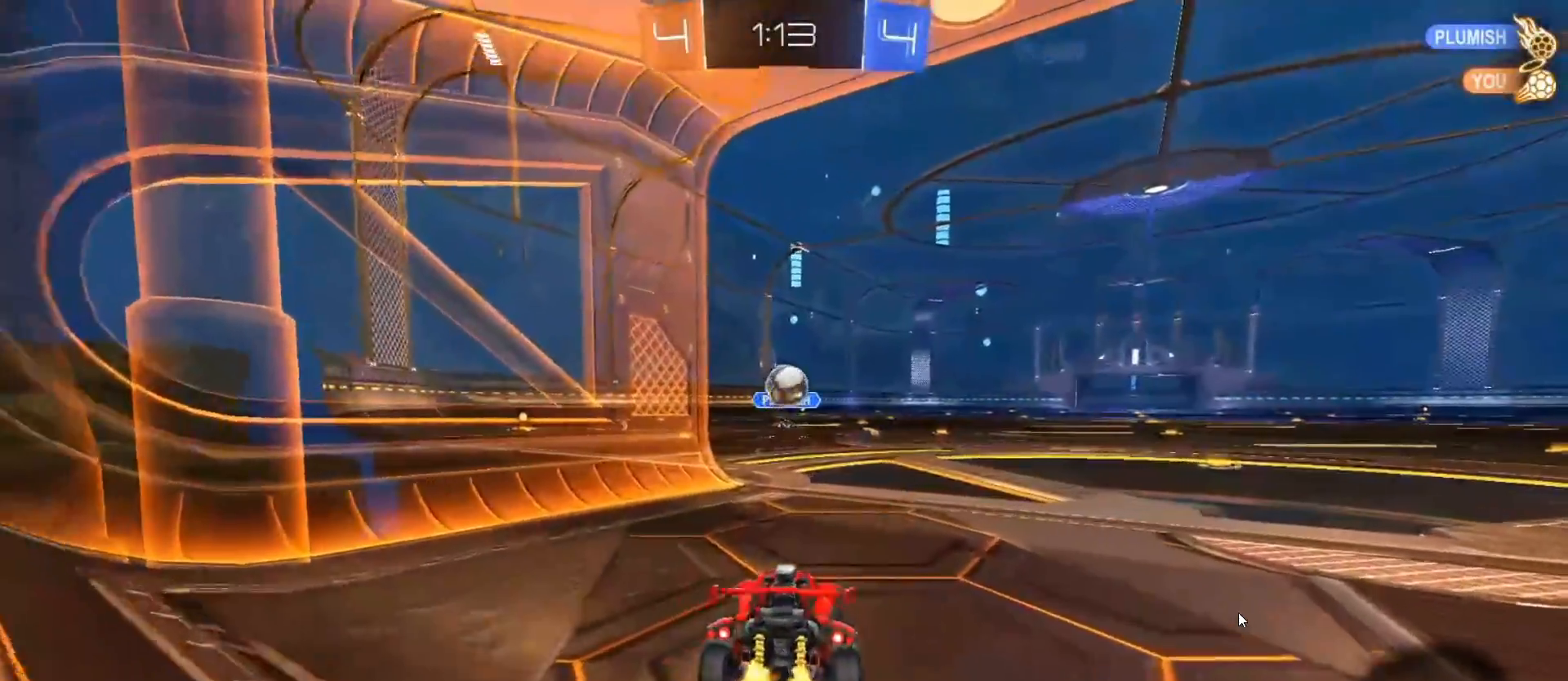
{"buttons": ["L2"], "left_stick": "center", "right_stick": "center", "events": [[50, "left_stick", "center"], [150, "R2", "up"], [233, "L2", "down"], [317, "left_stick", "up-left"], [433, "left_stick", "center"]]}
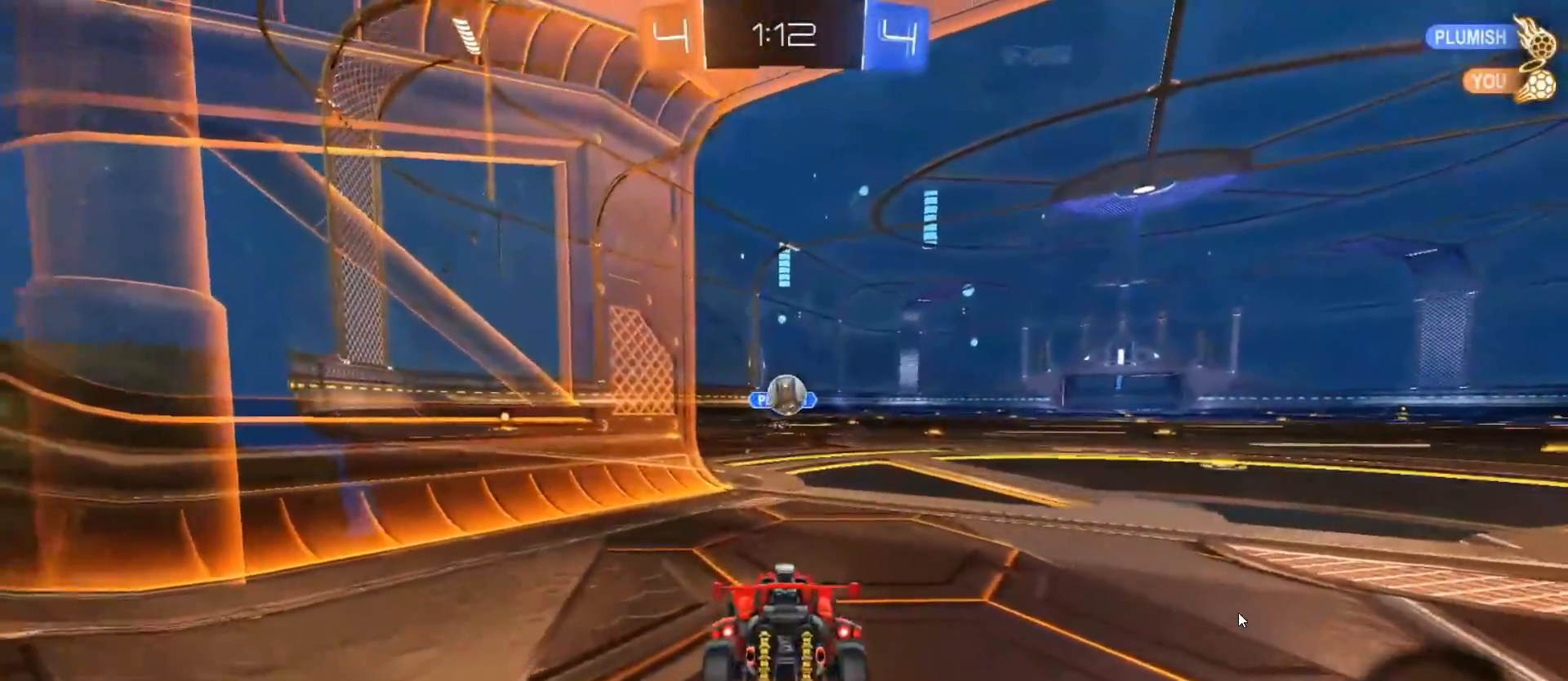
{"buttons": ["R2"], "left_stick": "right", "right_stick": "center", "events": [[100, "L2", "up"], [133, "R2", "down"], [317, "left_stick", "right"]]}
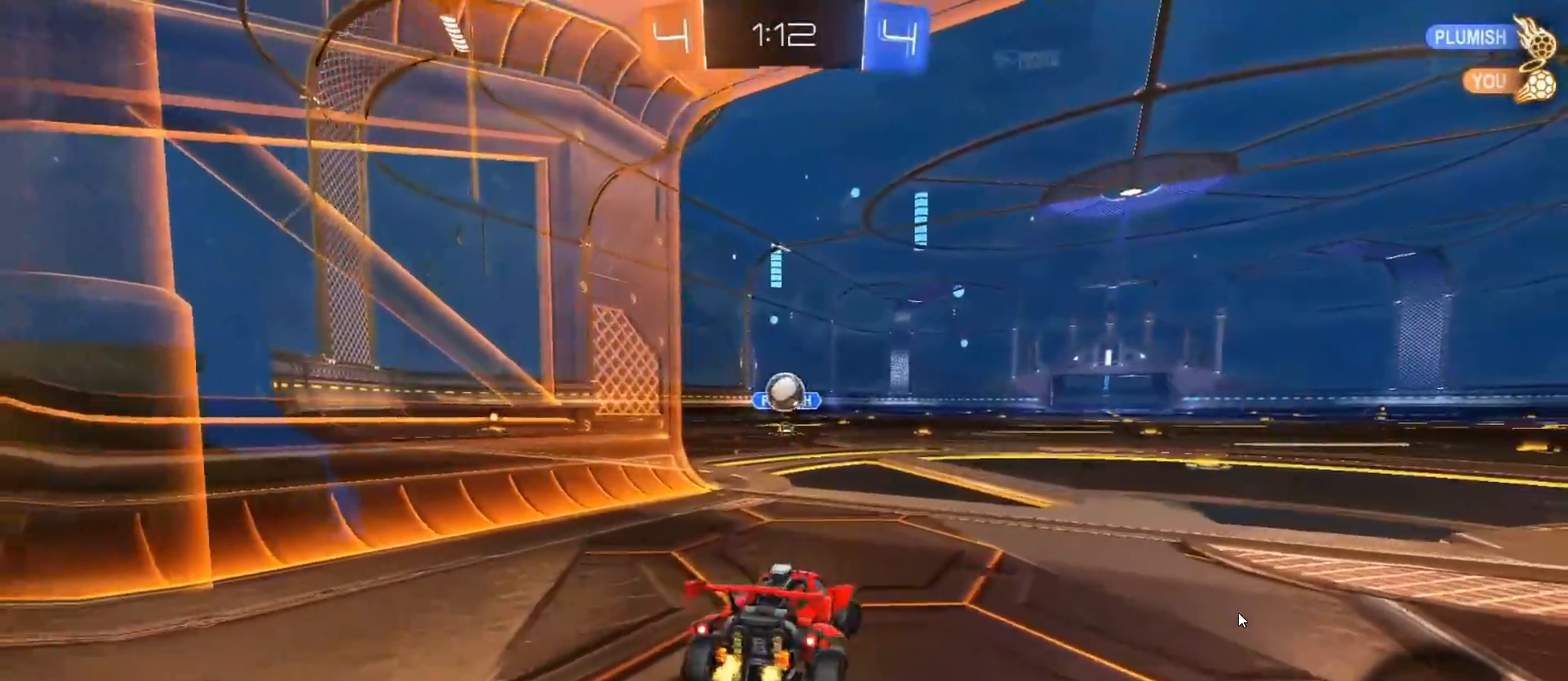
{"buttons": ["CROSS", "R2"], "left_stick": "down-left", "right_stick": "center", "events": [[150, "R2", "up"], [167, "L2", "down"], [183, "left_stick", "center"], [233, "left_stick", "left"], [267, "L2", "up"], [283, "R2", "down"], [350, "CROSS", "down"], [383, "left_stick", "down-left"]]}
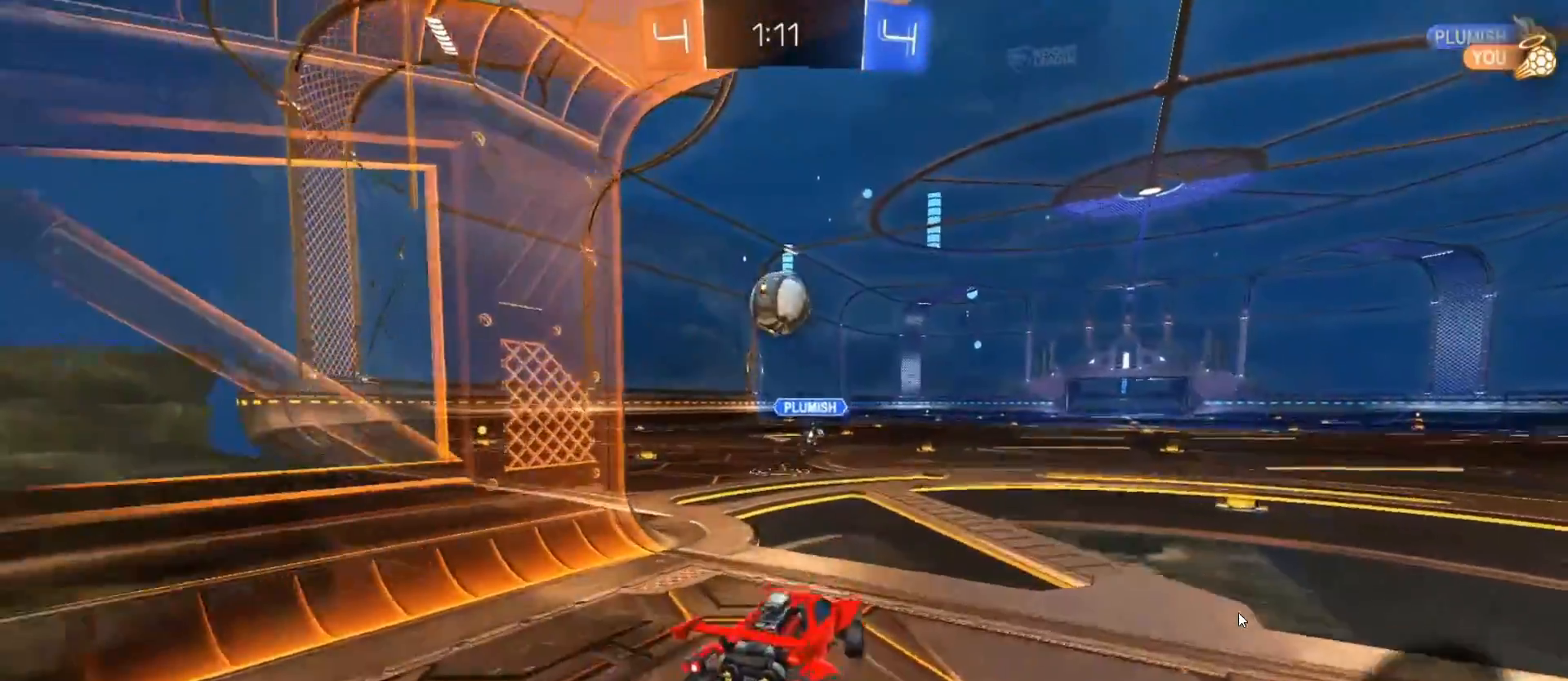
{"buttons": ["CROSS", "CIRCLE", "R2"], "left_stick": "center", "right_stick": "center", "events": [[33, "CROSS", "up"], [50, "left_stick", "center"], [67, "CIRCLE", "down"], [83, "CROSS", "down"], [300, "left_stick", "up-right"], [417, "left_stick", "down"], [500, "left_stick", "center"]]}
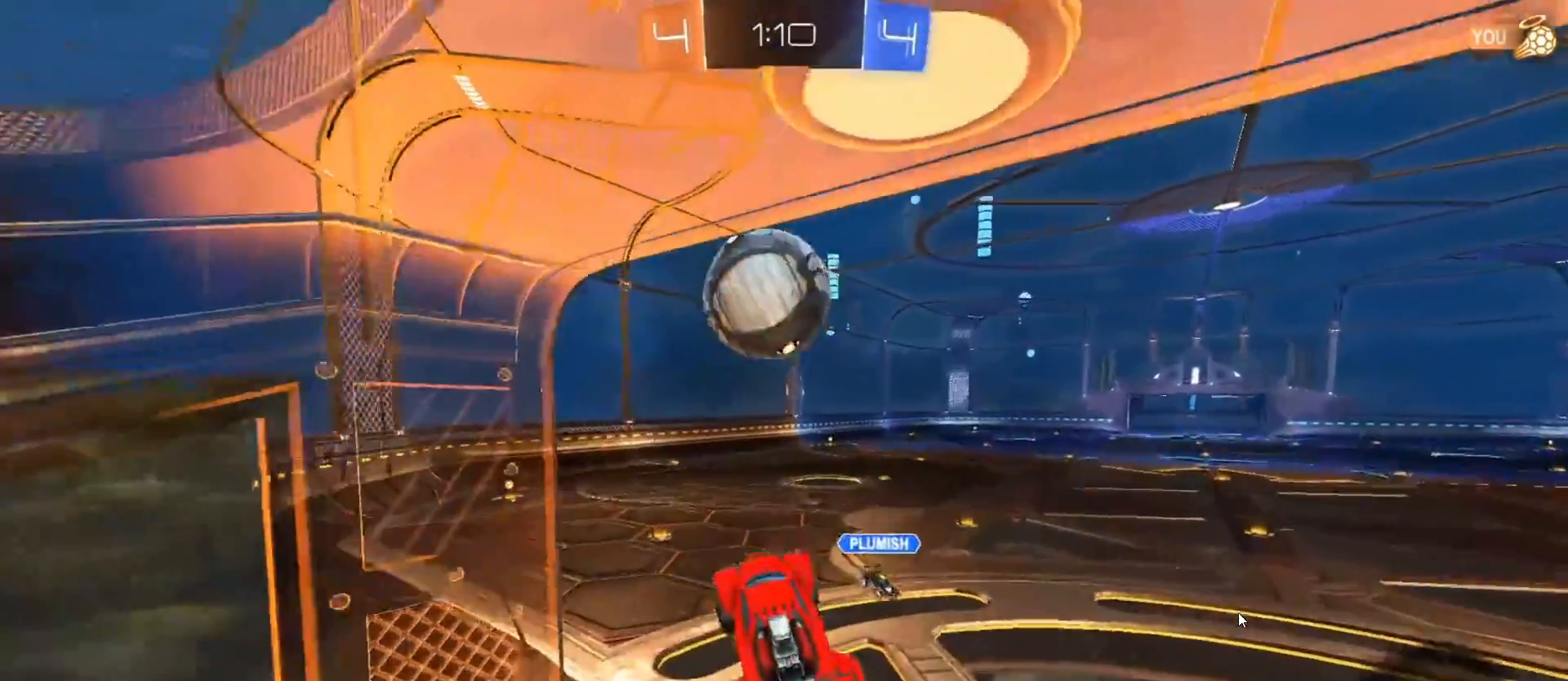
{"buttons": ["TRIANGLE", "L1", "R2"], "left_stick": "down-right", "right_stick": "center", "events": [[67, "L1", "down"], [67, "left_stick", "right"], [200, "left_stick", "up"], [250, "L1", "up"], [317, "CIRCLE", "up"], [333, "CROSS", "up"], [350, "left_stick", "right"], [383, "L1", "down"], [417, "TRIANGLE", "down"], [500, "left_stick", "down-right"]]}
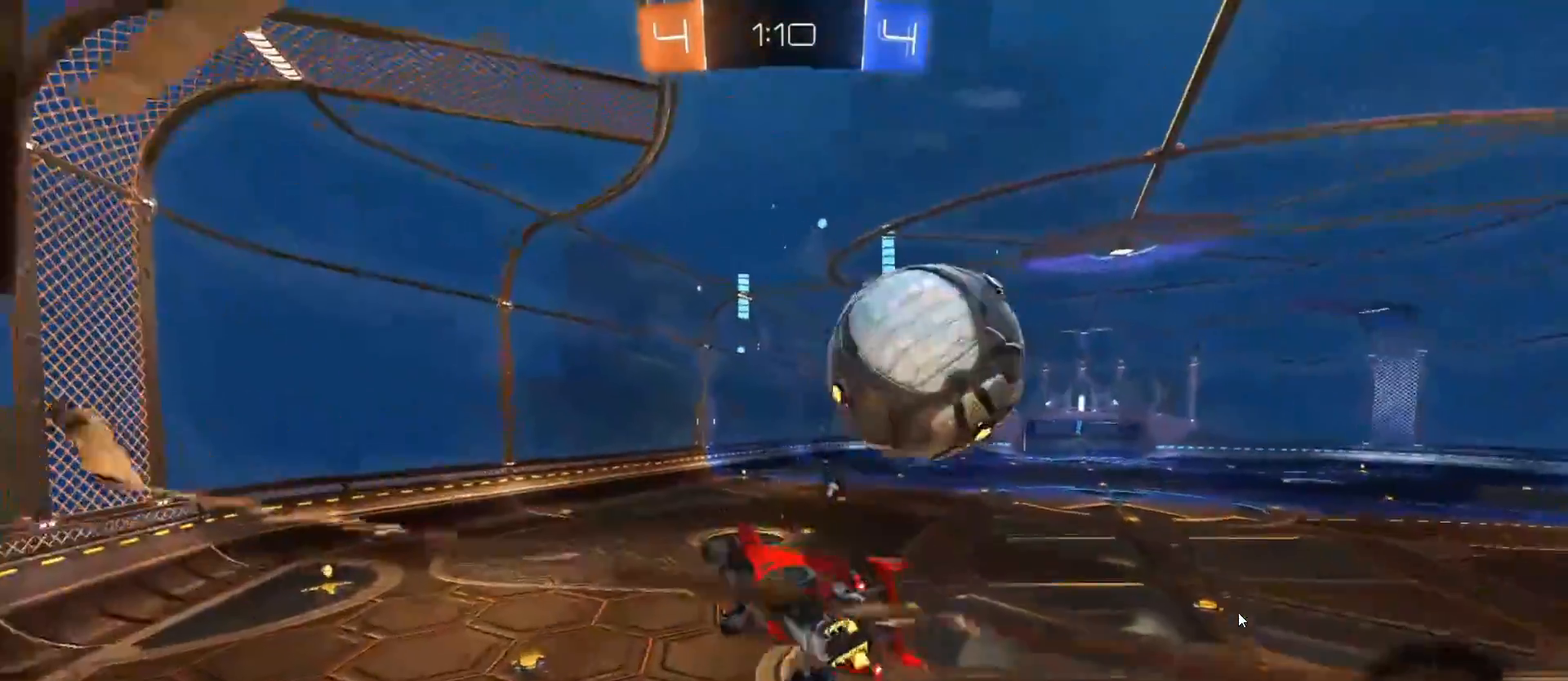
{"buttons": ["L1"], "left_stick": "up-right", "right_stick": "center", "events": [[17, "R2", "up"], [17, "TRIANGLE", "up"], [150, "left_stick", "right"], [367, "TRIANGLE", "down"], [367, "left_stick", "up-right"], [433, "TRIANGLE", "up"]]}
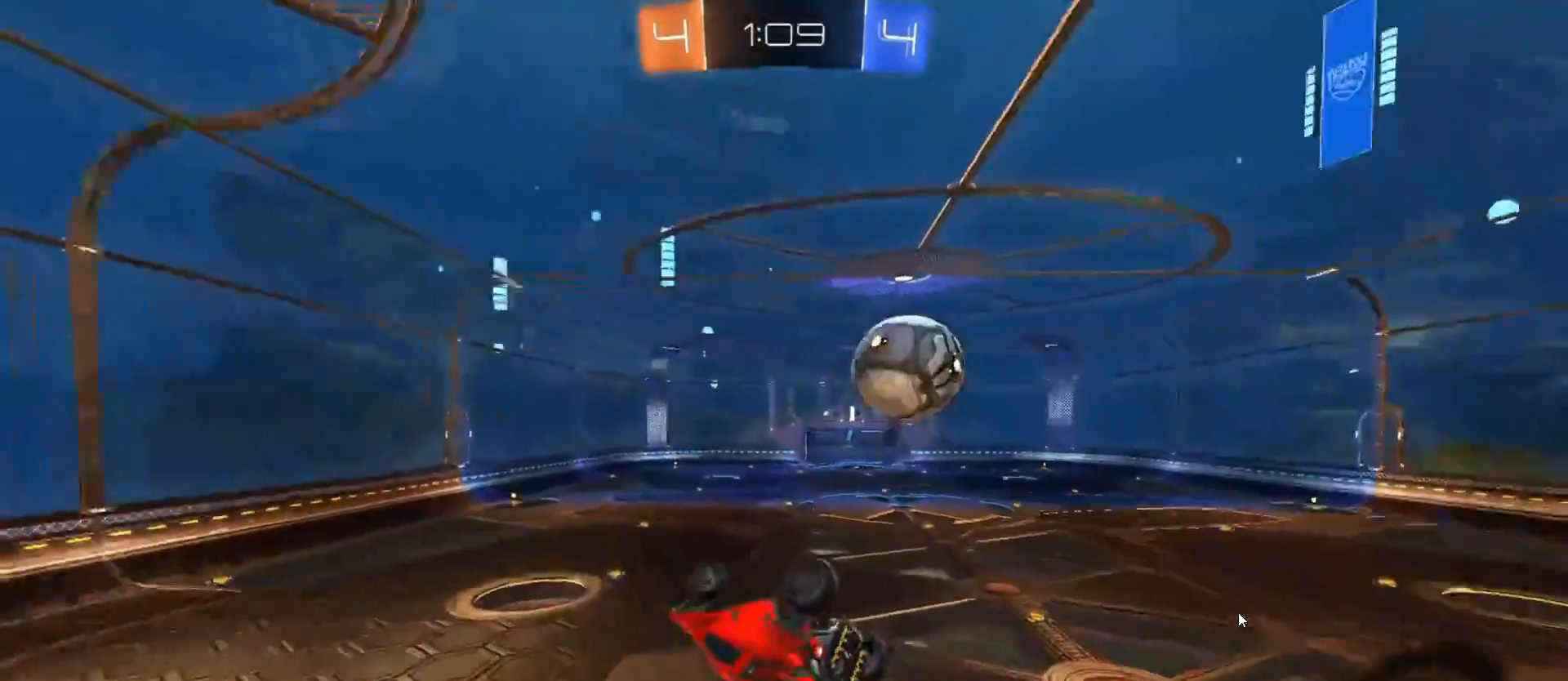
{"buttons": ["R2"], "left_stick": "down-left", "right_stick": "center", "events": [[133, "R2", "down"], [200, "L1", "up"], [200, "left_stick", "center"], [250, "CIRCLE", "down"], [417, "left_stick", "down-left"], [483, "CIRCLE", "up"]]}
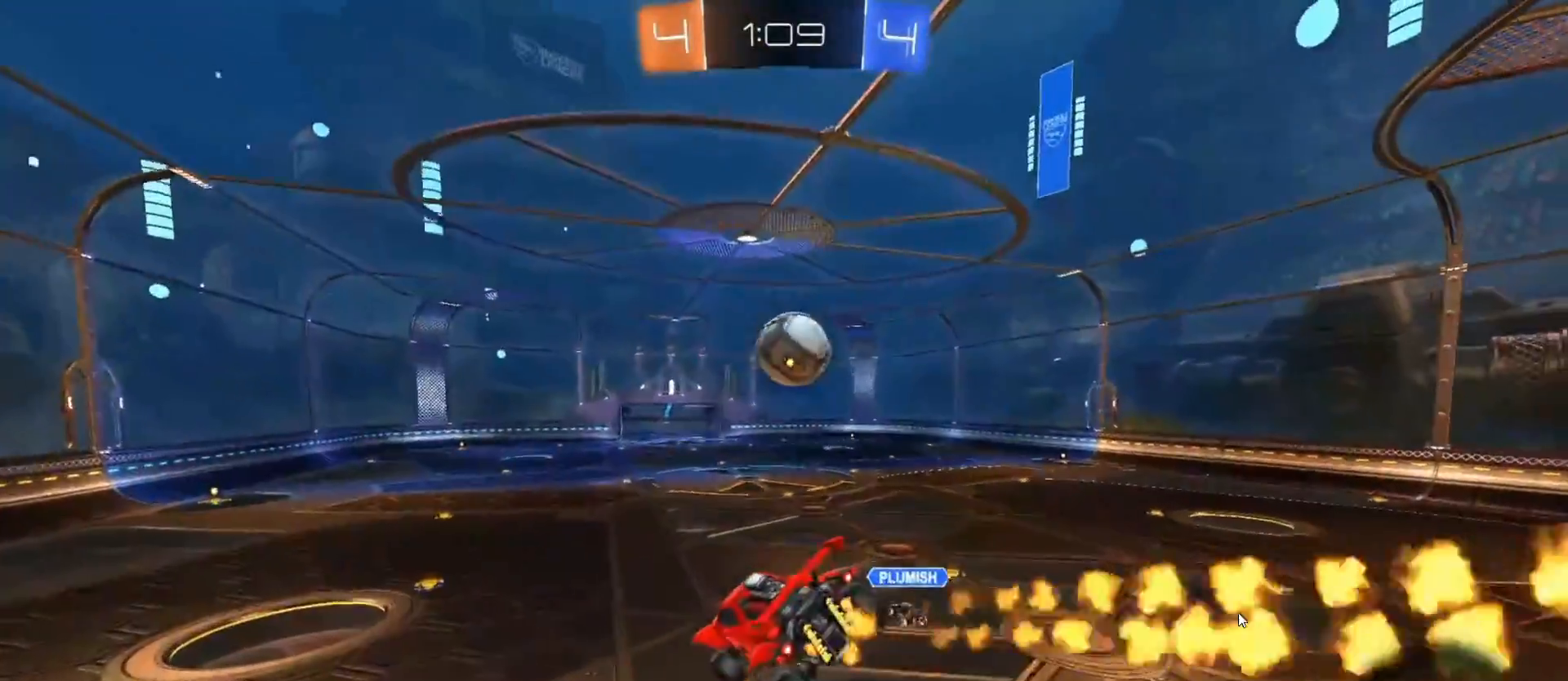
{"buttons": ["R2"], "left_stick": "center", "right_stick": "center", "events": [[33, "R2", "up"], [50, "L1", "down"], [67, "left_stick", "down-right"], [117, "L1", "up"], [150, "left_stick", "center"], [200, "R2", "down"]]}
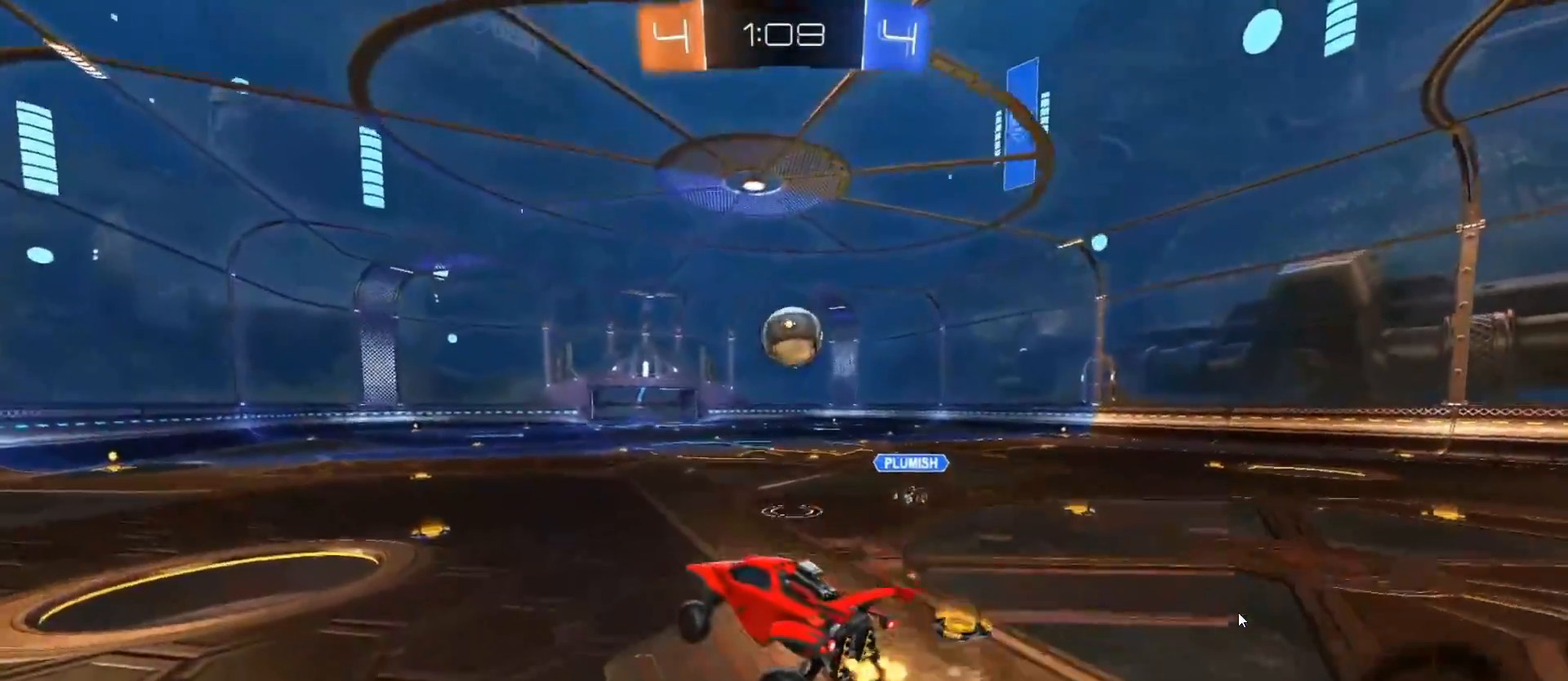
{"buttons": ["CIRCLE", "R2"], "left_stick": "center", "right_stick": "center", "events": [[167, "CIRCLE", "down"], [367, "left_stick", "right"], [467, "left_stick", "center"]]}
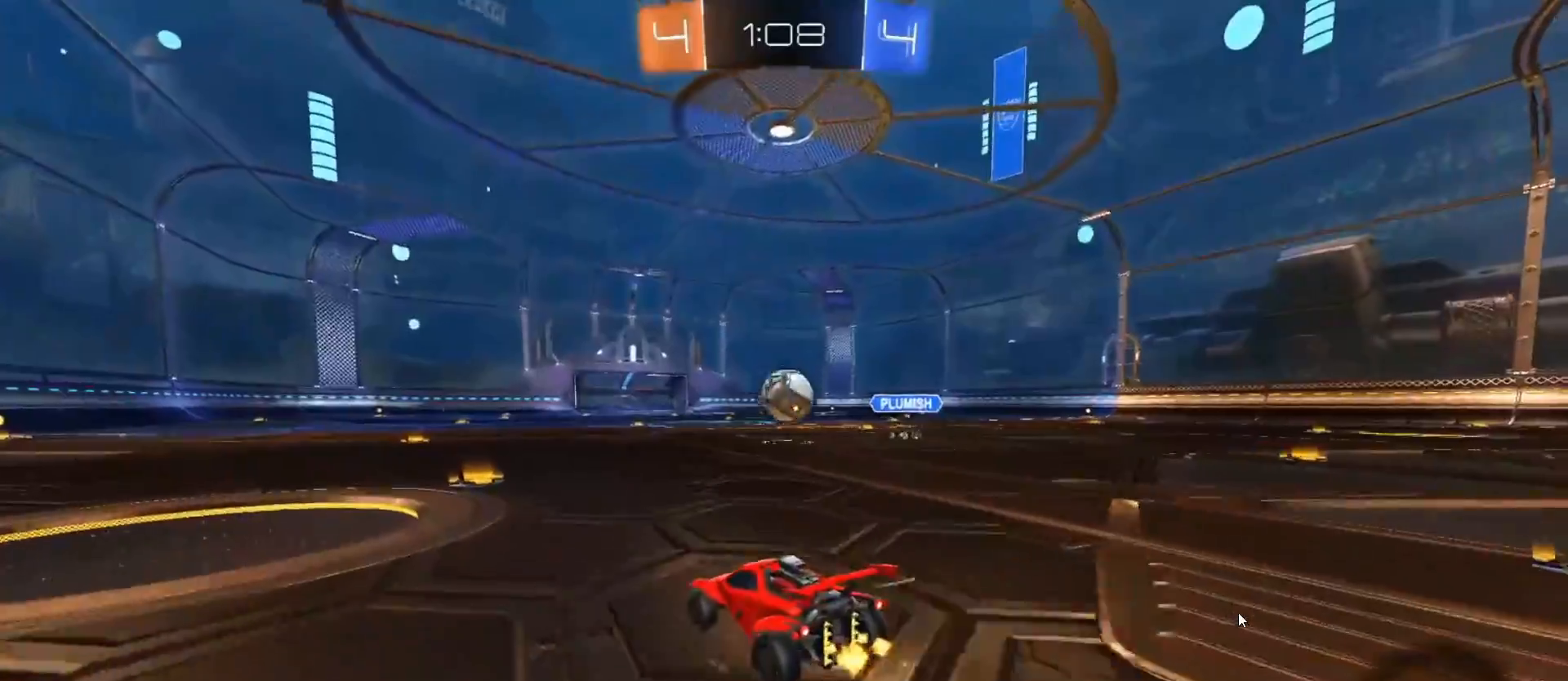
{"buttons": ["CIRCLE", "R2"], "left_stick": "center", "right_stick": "center", "events": [[433, "left_stick", "left"], [500, "left_stick", "center"]]}
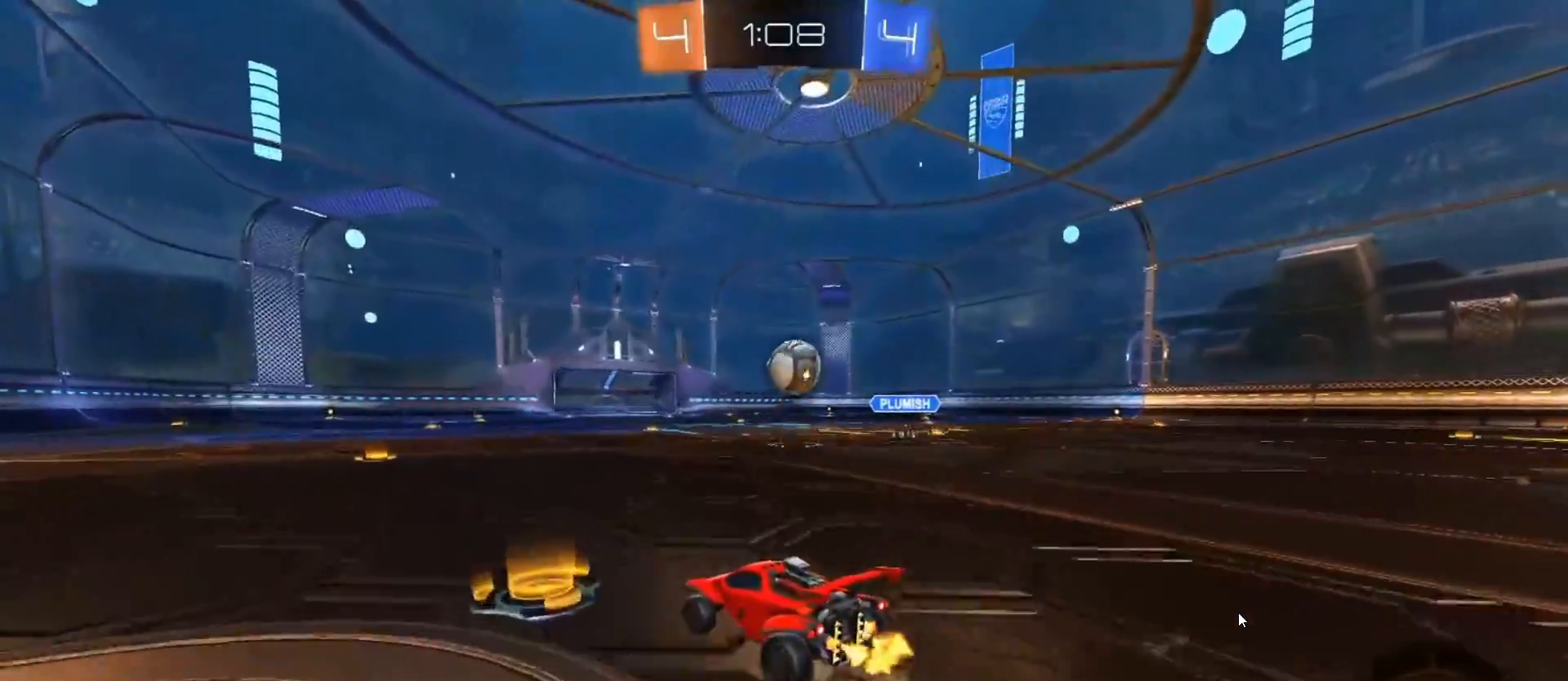
{"buttons": ["R2"], "left_stick": "center", "right_stick": "center", "events": [[317, "left_stick", "left"], [367, "CIRCLE", "up"], [367, "left_stick", "center"]]}
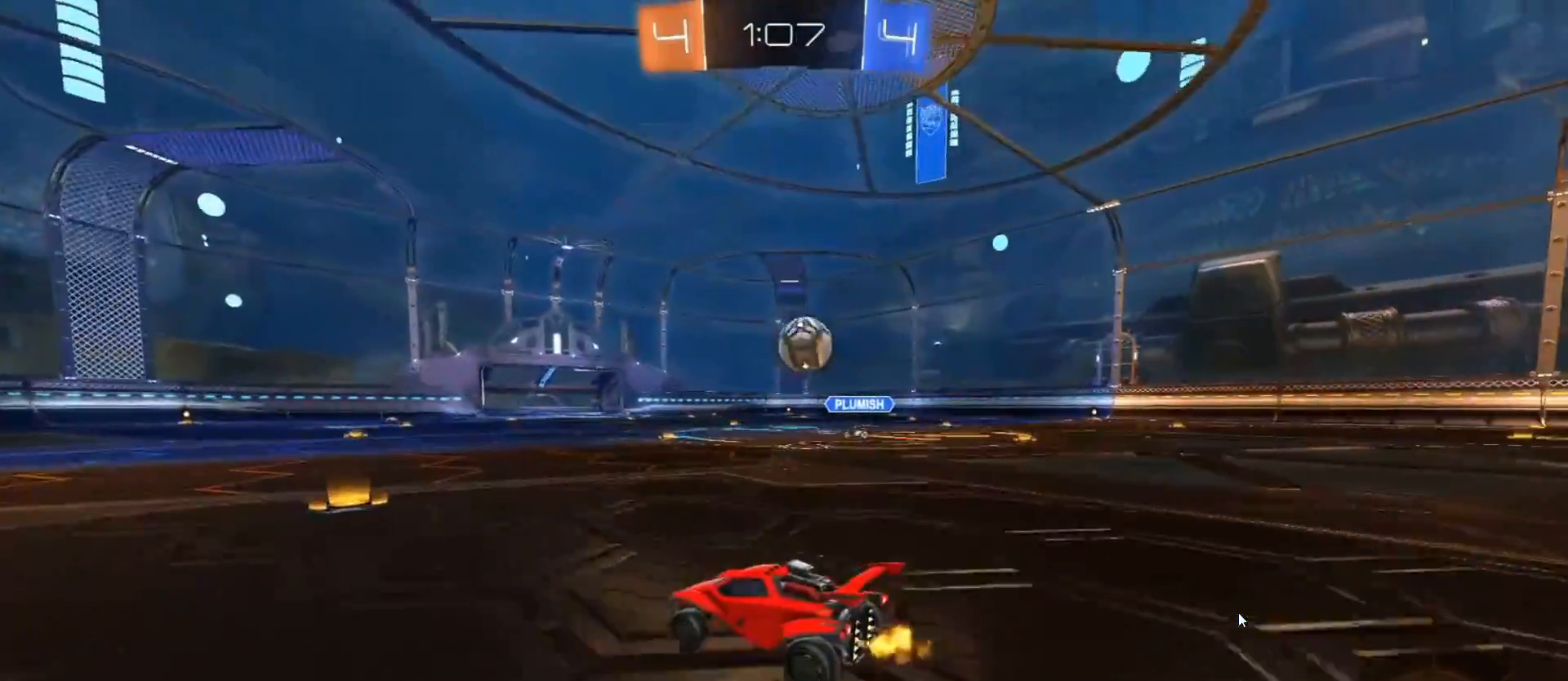
{"buttons": ["L2"], "left_stick": "right", "right_stick": "center", "events": [[117, "left_stick", "right"], [200, "R2", "up"], [233, "L2", "down"], [317, "L2", "up"], [317, "left_stick", "center"], [450, "L2", "down"], [500, "left_stick", "right"]]}
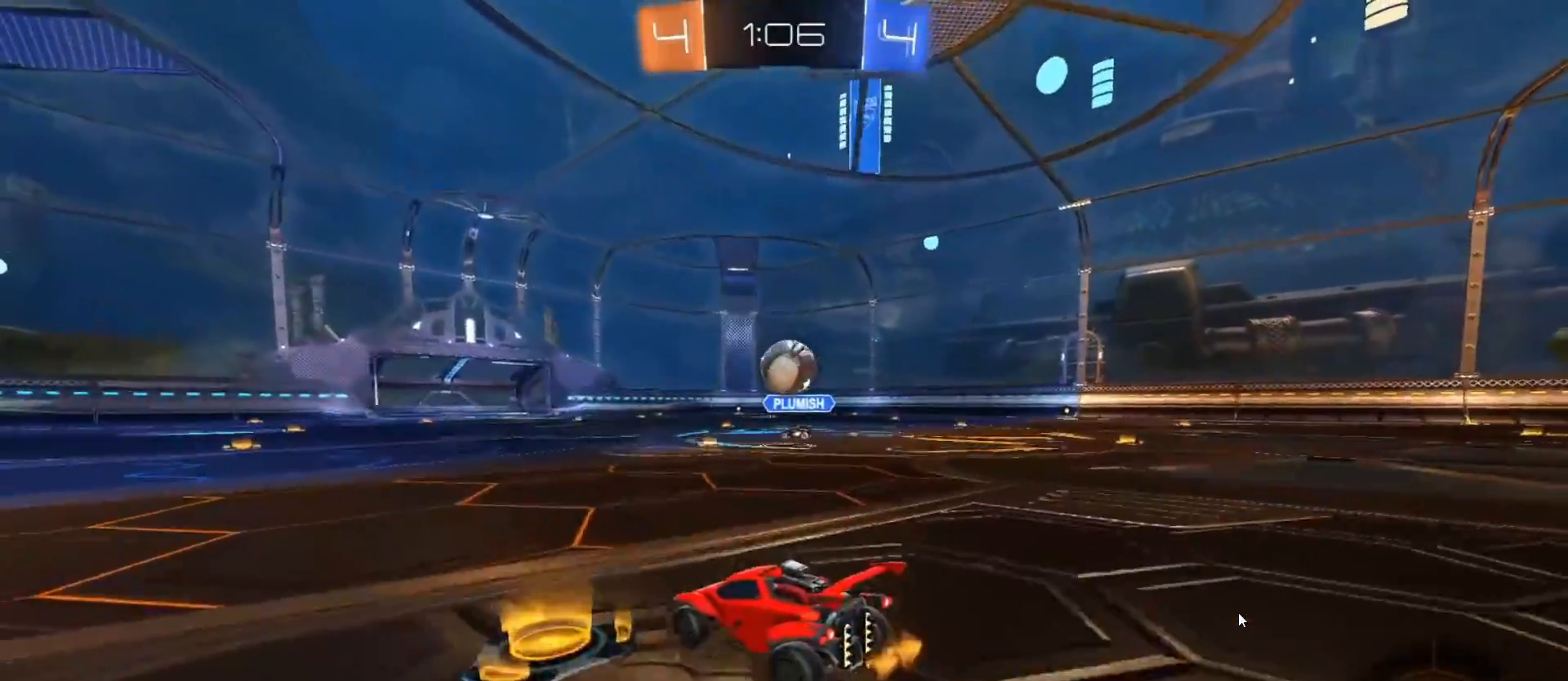
{"buttons": ["R2"], "left_stick": "right", "right_stick": "center", "events": [[33, "R2", "down"], [50, "L2", "up"], [167, "R2", "up"], [167, "left_stick", "center"], [250, "R2", "down"], [467, "left_stick", "right"]]}
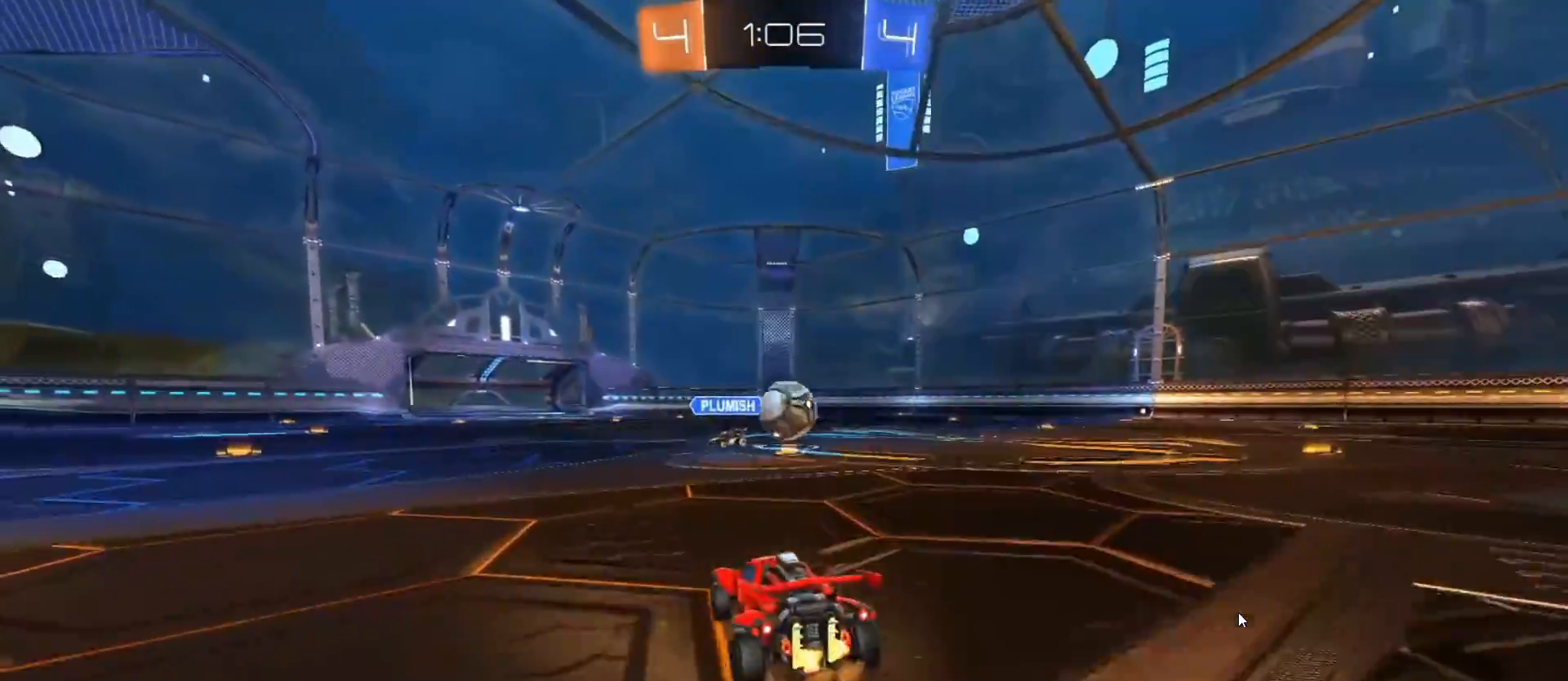
{"buttons": ["CROSS", "CIRCLE", "L1", "R2"], "left_stick": "up", "right_stick": "center", "events": [[233, "CIRCLE", "down"], [450, "CROSS", "down"], [467, "L1", "down"], [467, "left_stick", "up"]]}
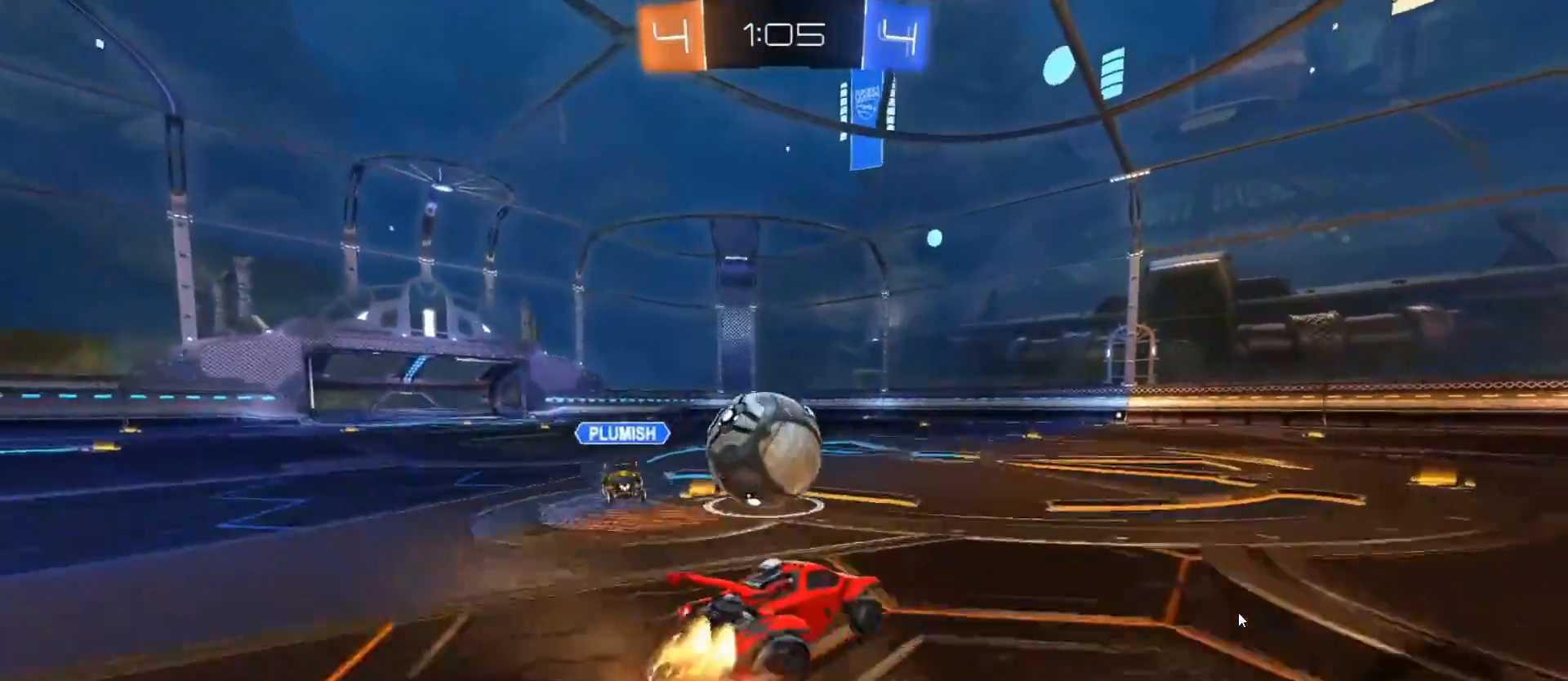
{"buttons": ["L1"], "left_stick": "left", "right_stick": "center", "events": [[50, "CROSS", "up"], [67, "left_stick", "left"], [100, "CROSS", "down"], [433, "CROSS", "up"], [467, "CIRCLE", "up"], [500, "R2", "up"]]}
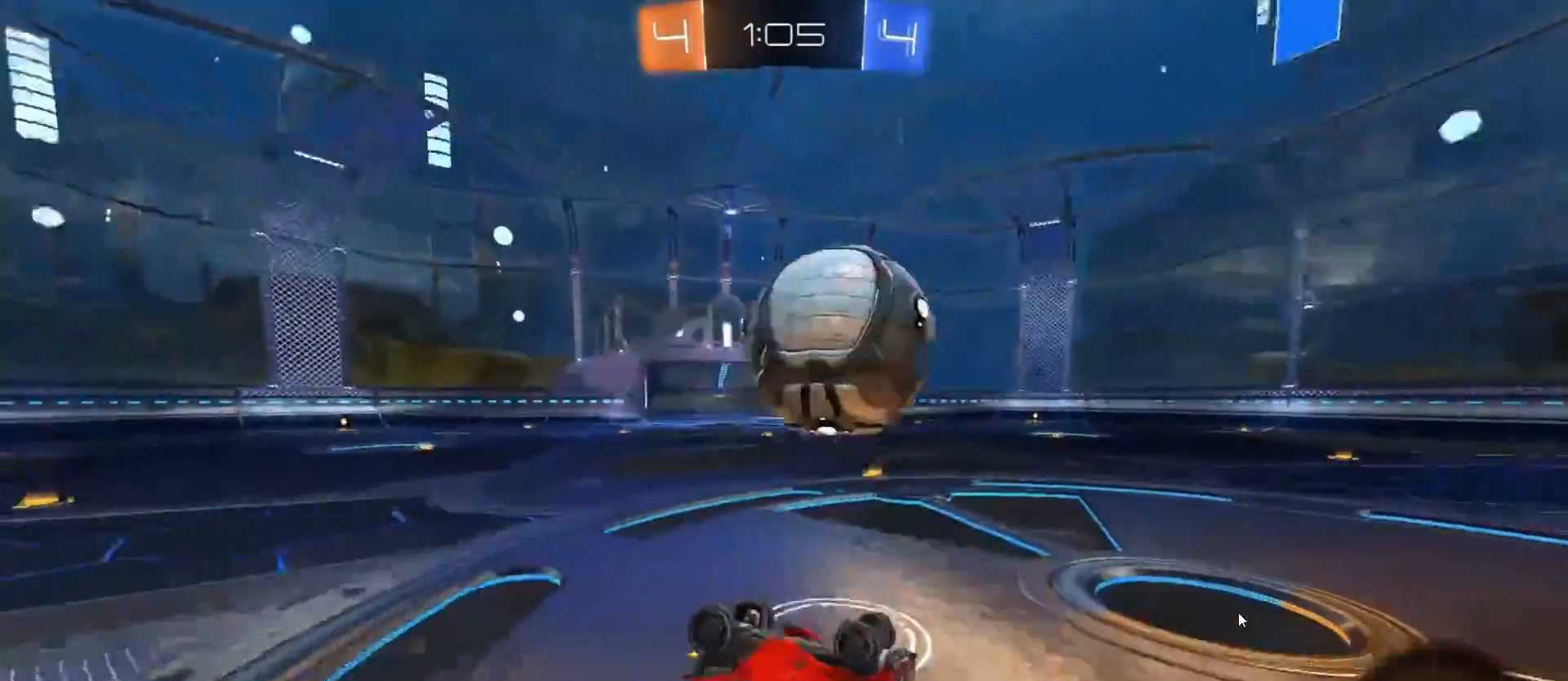
{"buttons": ["R2"], "left_stick": "right", "right_stick": "center", "events": [[150, "L1", "up"], [183, "R2", "down"], [233, "TRIANGLE", "down"], [300, "left_stick", "center"], [333, "TRIANGLE", "up"], [350, "left_stick", "left"], [450, "left_stick", "right"]]}
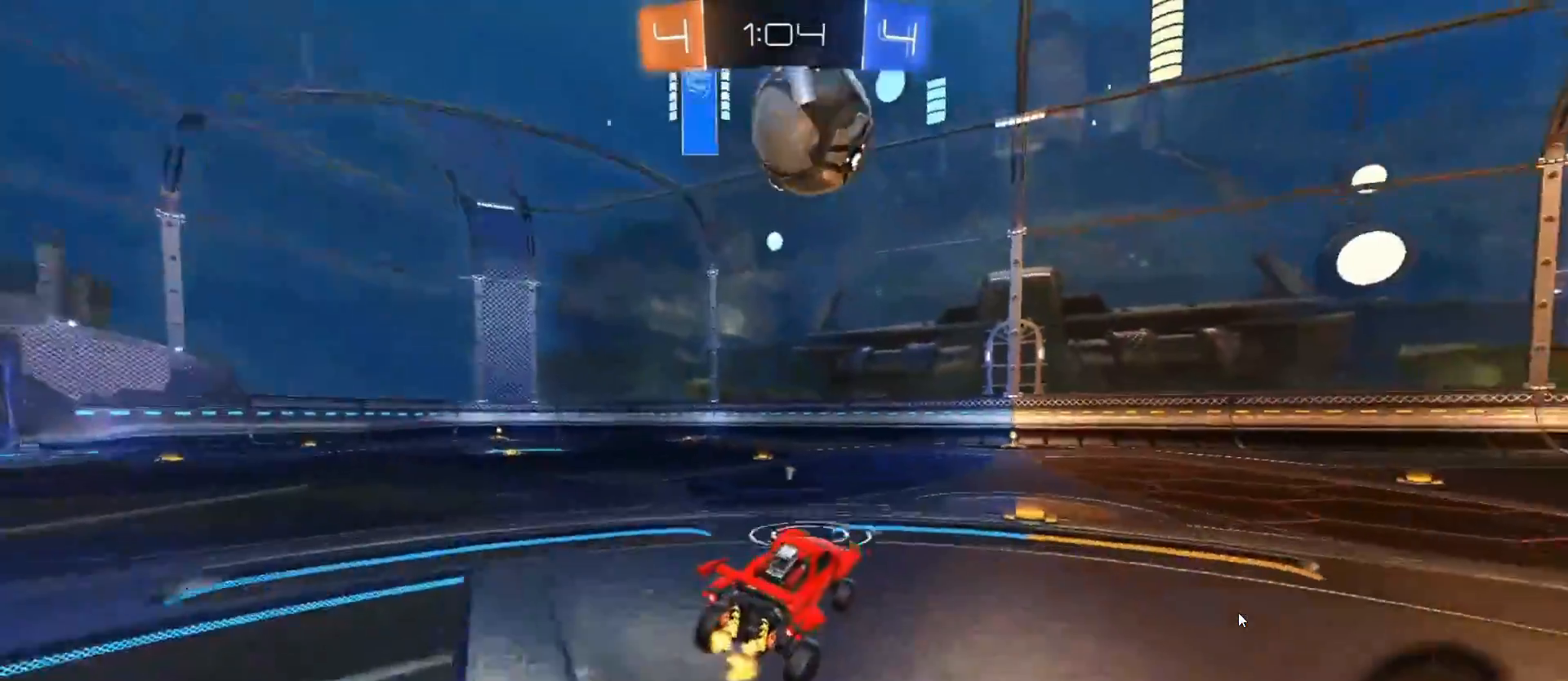
{"buttons": ["TRIANGLE", "R2"], "left_stick": "right", "right_stick": "center", "events": [[150, "left_stick", "center"], [333, "left_stick", "right"], [433, "TRIANGLE", "down"]]}
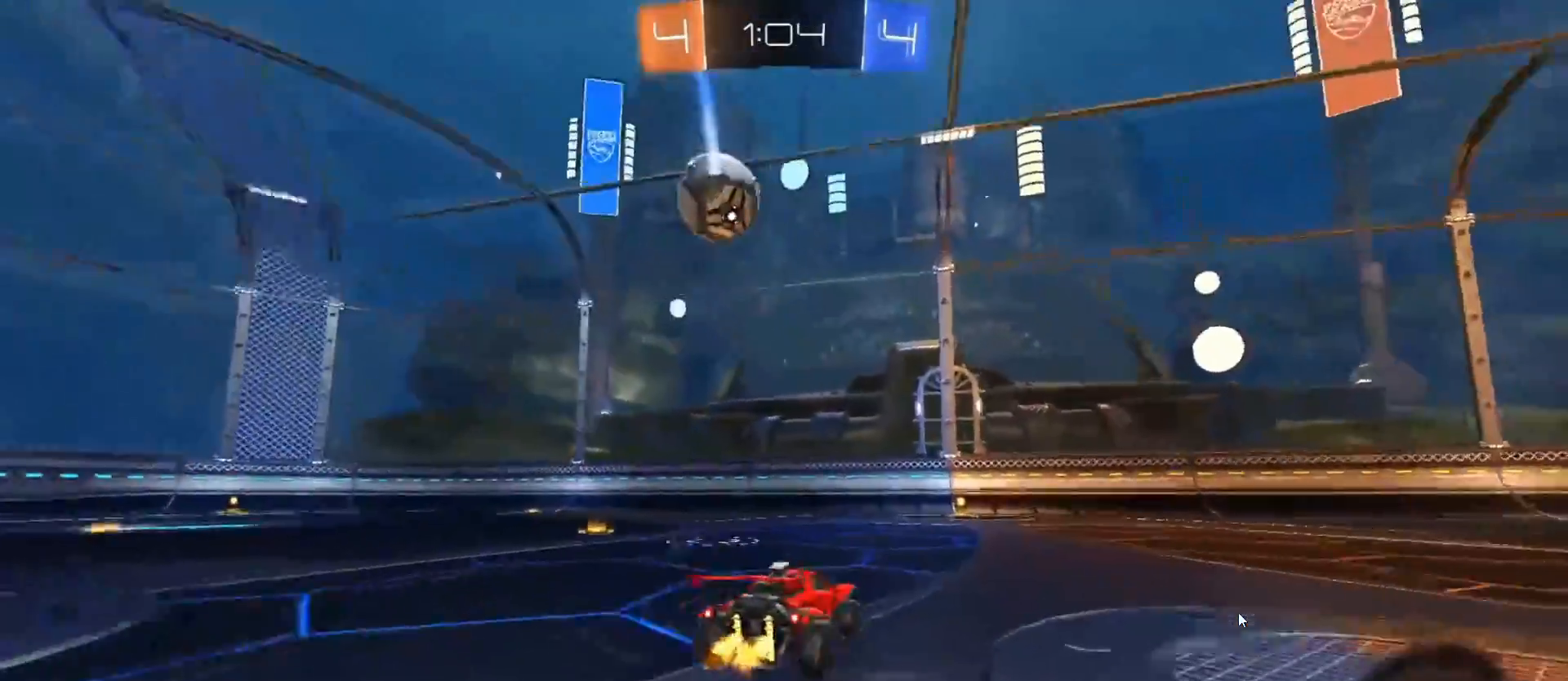
{"buttons": ["R2"], "left_stick": "center", "right_stick": "center", "events": [[33, "TRIANGLE", "up"], [33, "left_stick", "center"], [133, "left_stick", "left"], [250, "left_stick", "center"], [367, "left_stick", "left"], [467, "left_stick", "center"]]}
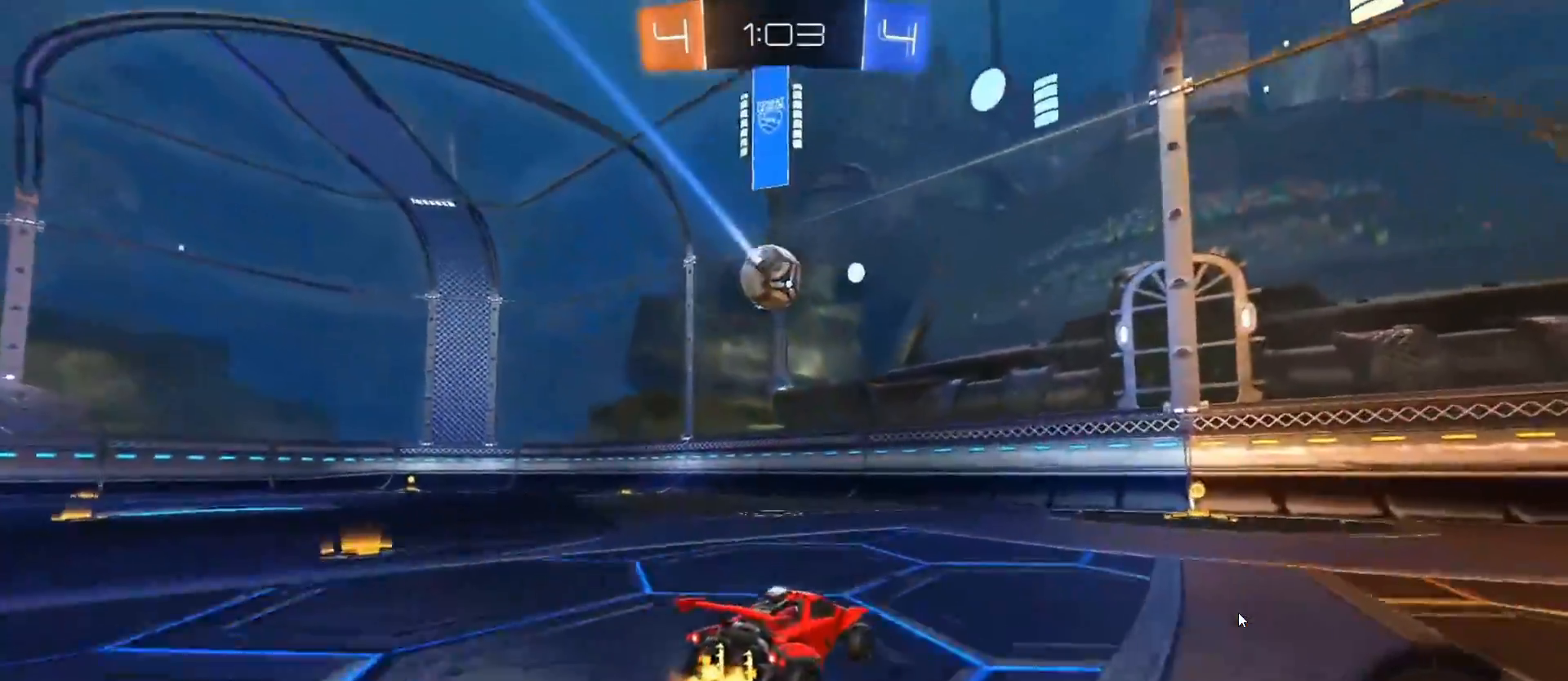
{"buttons": ["CROSS", "L1", "R2"], "left_stick": "down", "right_stick": "center", "events": [[33, "left_stick", "left"], [500, "CROSS", "down"], [500, "L1", "down"], [500, "left_stick", "down"]]}
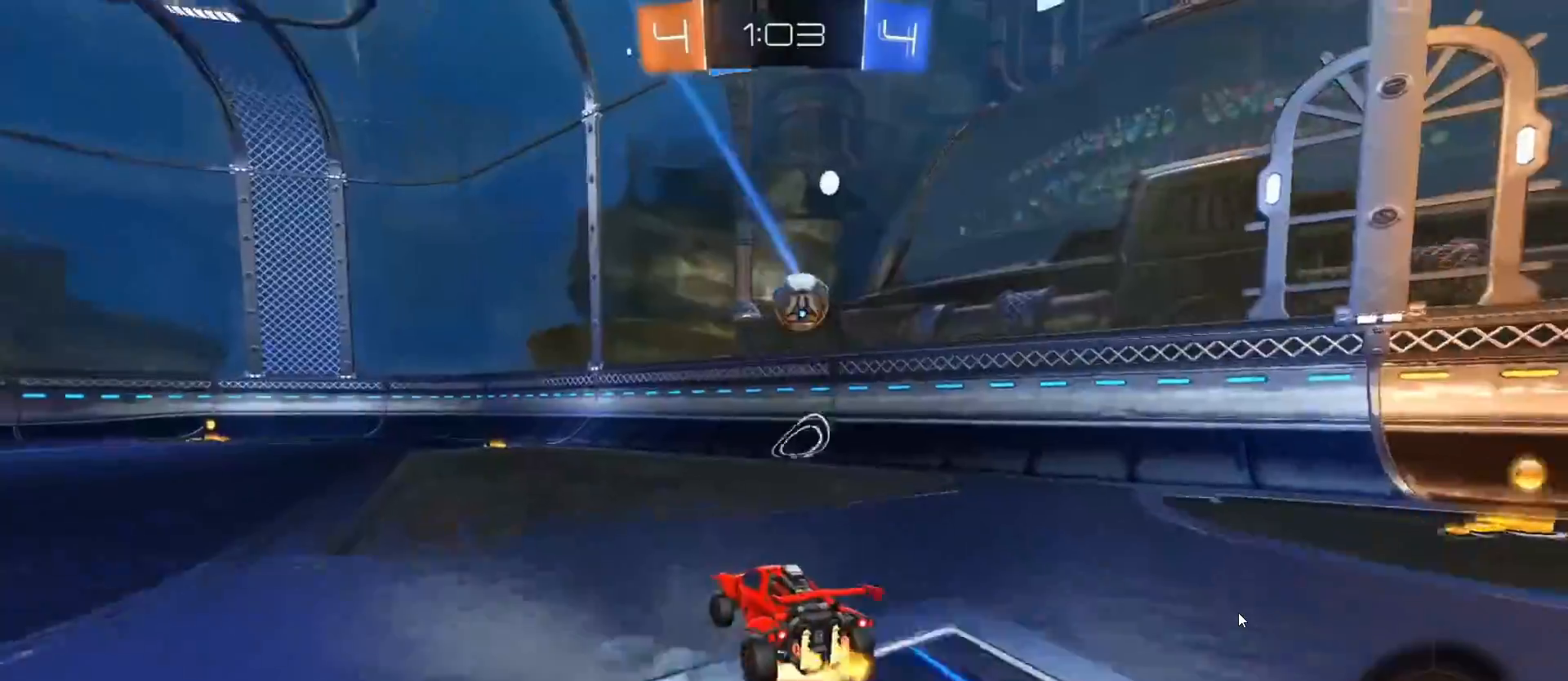
{"buttons": ["R2"], "left_stick": "down-left", "right_stick": "center", "events": [[33, "left_stick", "down-right"], [133, "L1", "up"], [150, "CROSS", "up"], [233, "L1", "down"], [233, "left_stick", "up"], [300, "CROSS", "down"], [300, "TRIANGLE", "down"], [317, "left_stick", "up-left"], [400, "TRIANGLE", "up"], [450, "CROSS", "up"], [483, "L1", "up"], [483, "left_stick", "down-left"]]}
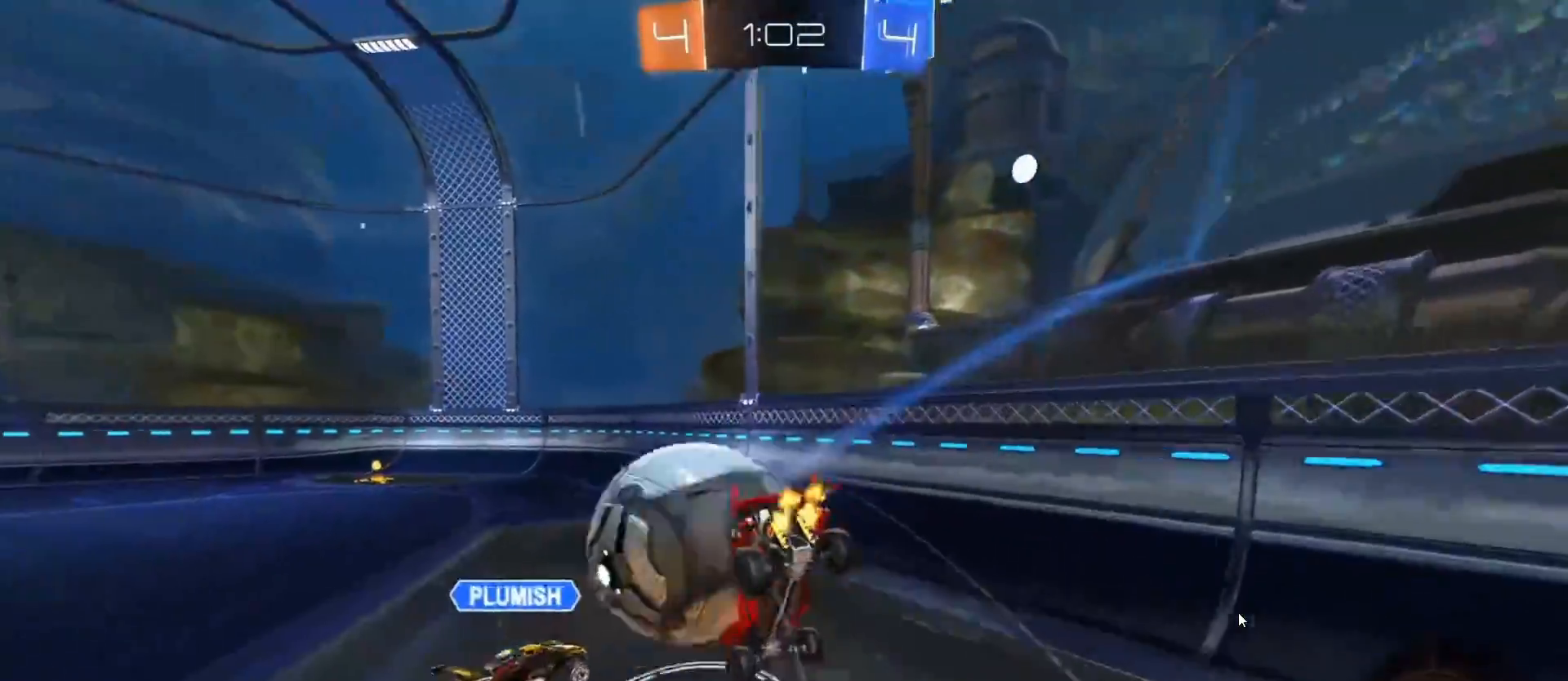
{"buttons": ["L1"], "left_stick": "down-right", "right_stick": "center", "events": [[83, "left_stick", "down"], [133, "R2", "up"], [283, "left_stick", "down-right"], [383, "L1", "down"], [433, "TRIANGLE", "down"], [500, "TRIANGLE", "up"]]}
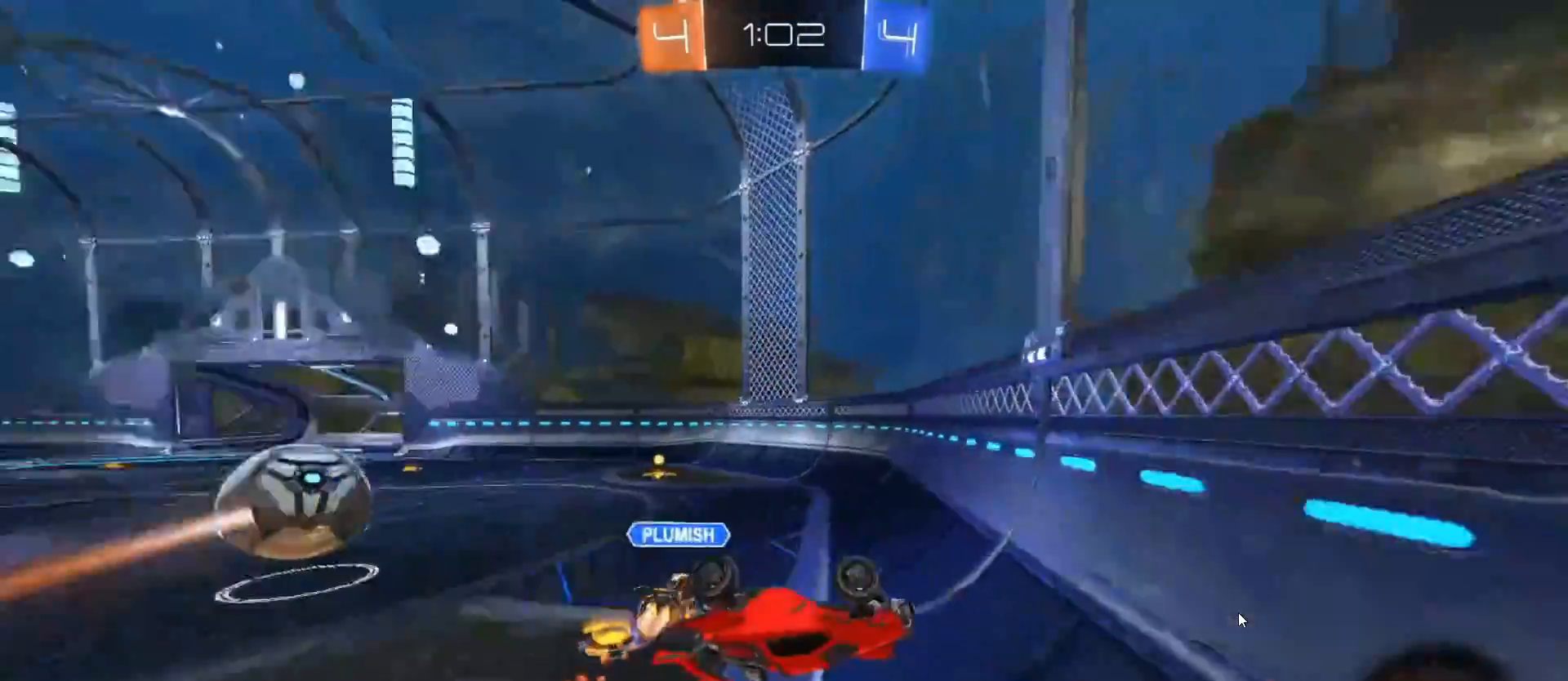
{"buttons": ["R2"], "left_stick": "center", "right_stick": "center", "events": [[83, "L1", "up"], [117, "left_stick", "down"], [200, "left_stick", "center"], [433, "R2", "down"]]}
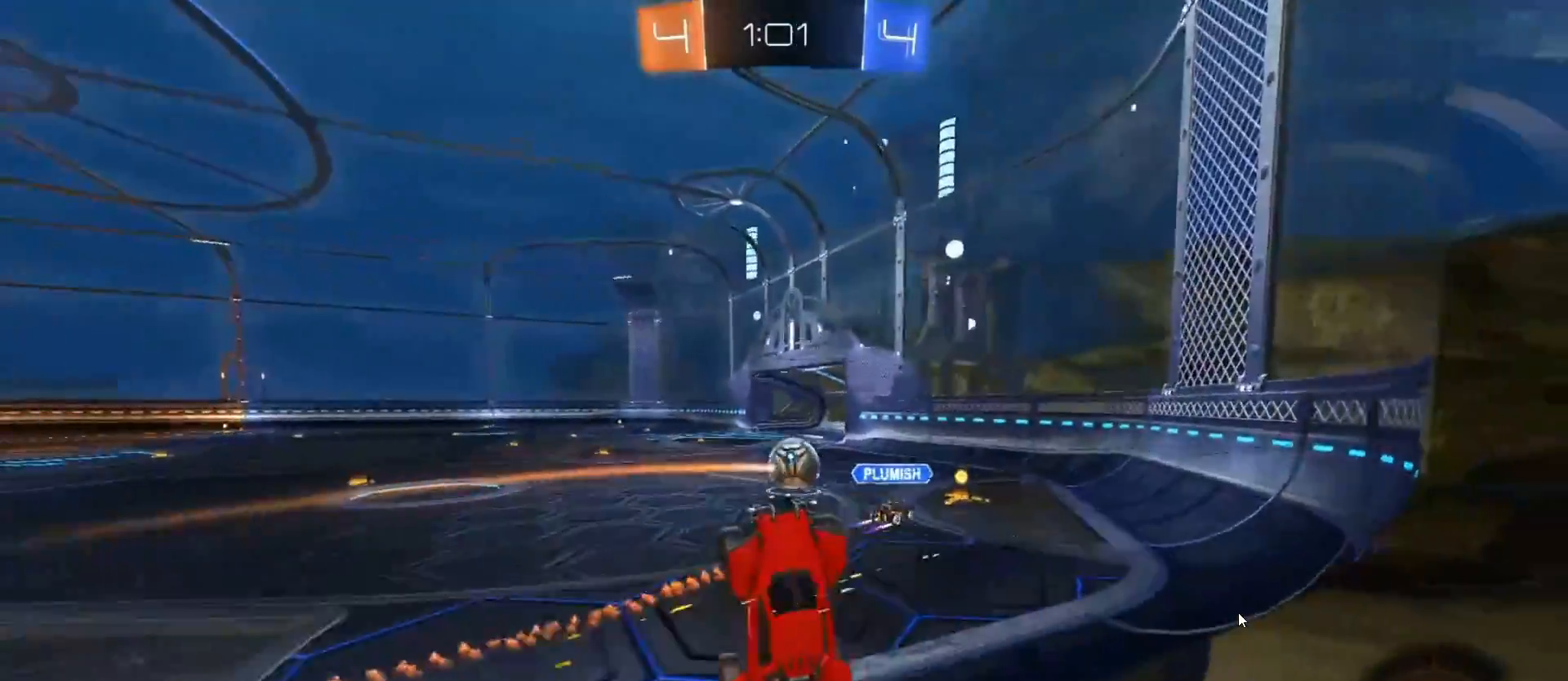
{"buttons": ["R2"], "left_stick": "up-left", "right_stick": "center", "events": [[100, "left_stick", "up"], [283, "R2", "up"], [417, "R2", "down"], [417, "left_stick", "up-left"]]}
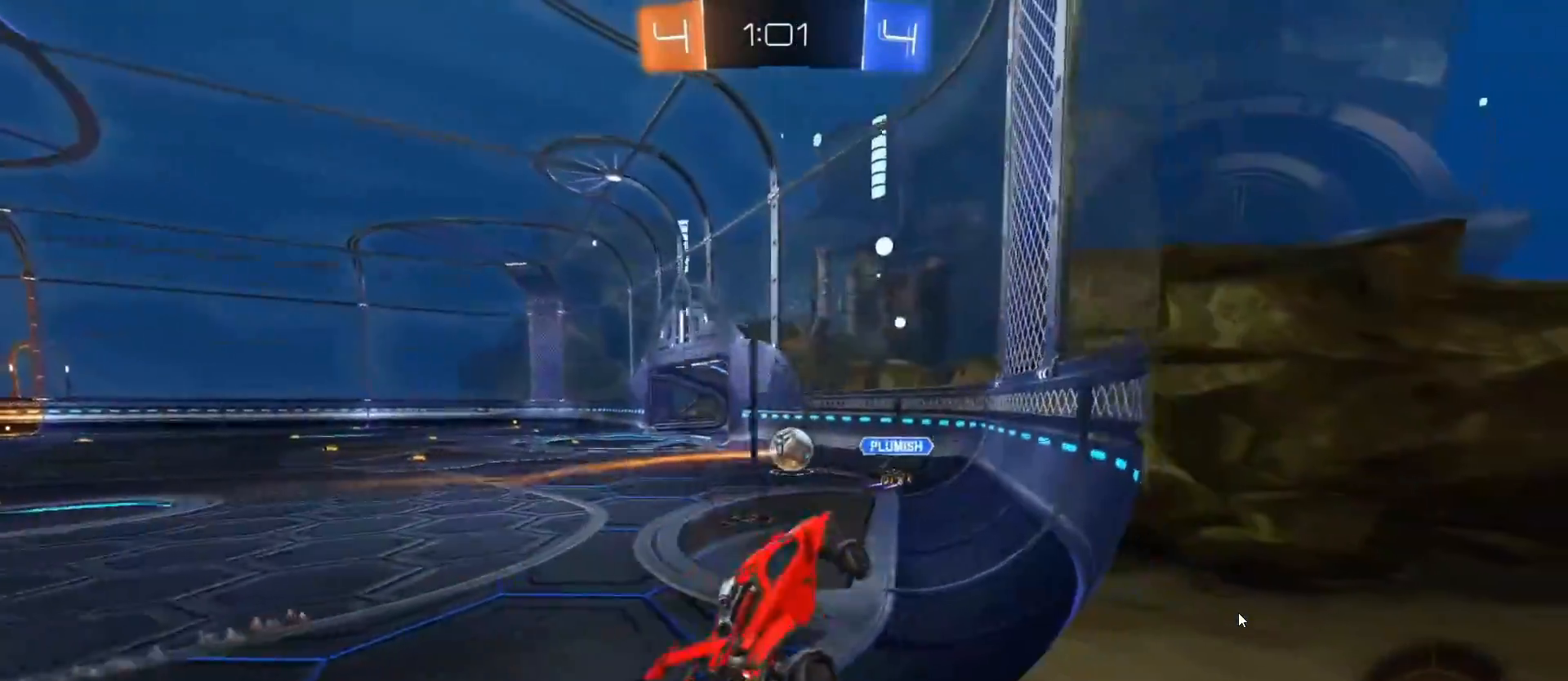
{"buttons": ["R2"], "left_stick": "up-left", "right_stick": "center", "events": [[400, "L1", "down"], [483, "L1", "up"]]}
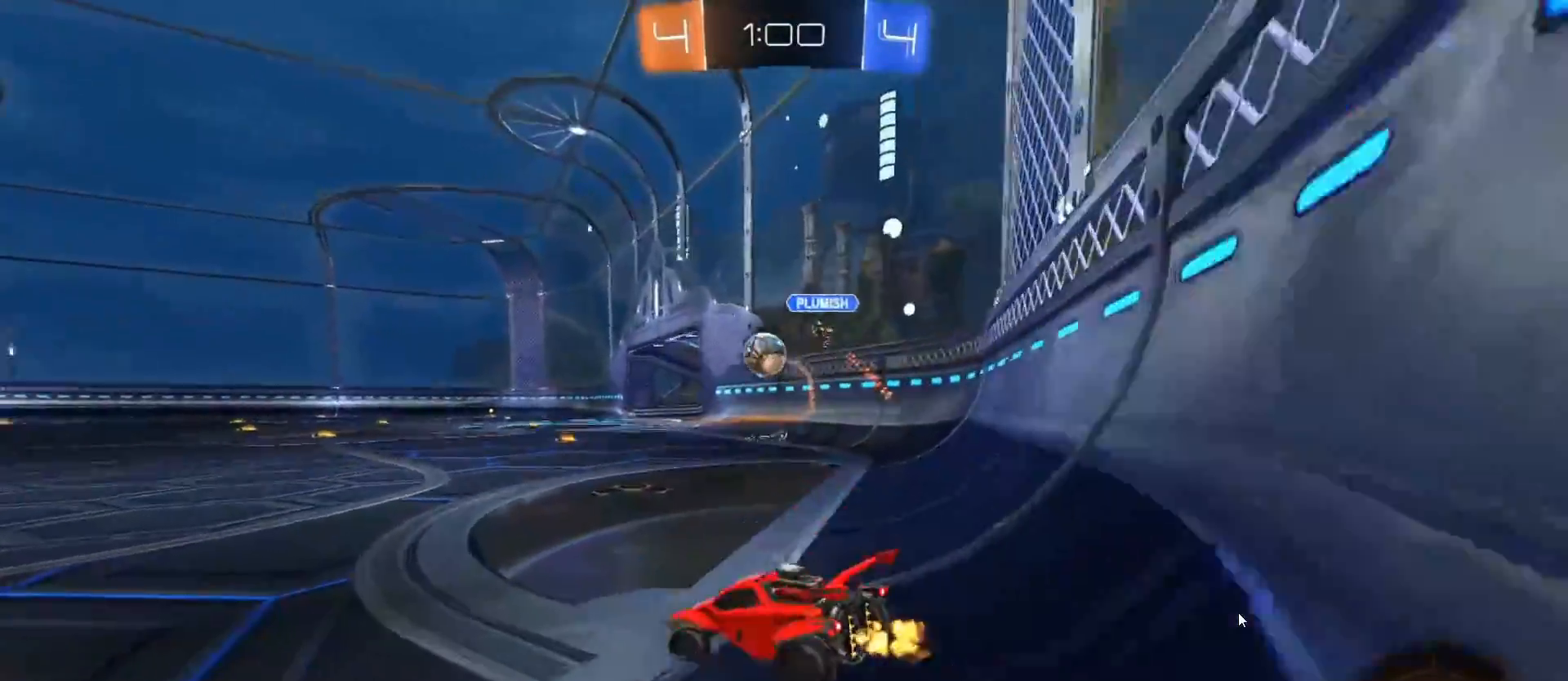
{"buttons": ["R2"], "left_stick": "center", "right_stick": "center", "events": [[150, "left_stick", "left"], [367, "TRIANGLE", "down"], [433, "left_stick", "center"], [467, "TRIANGLE", "up"]]}
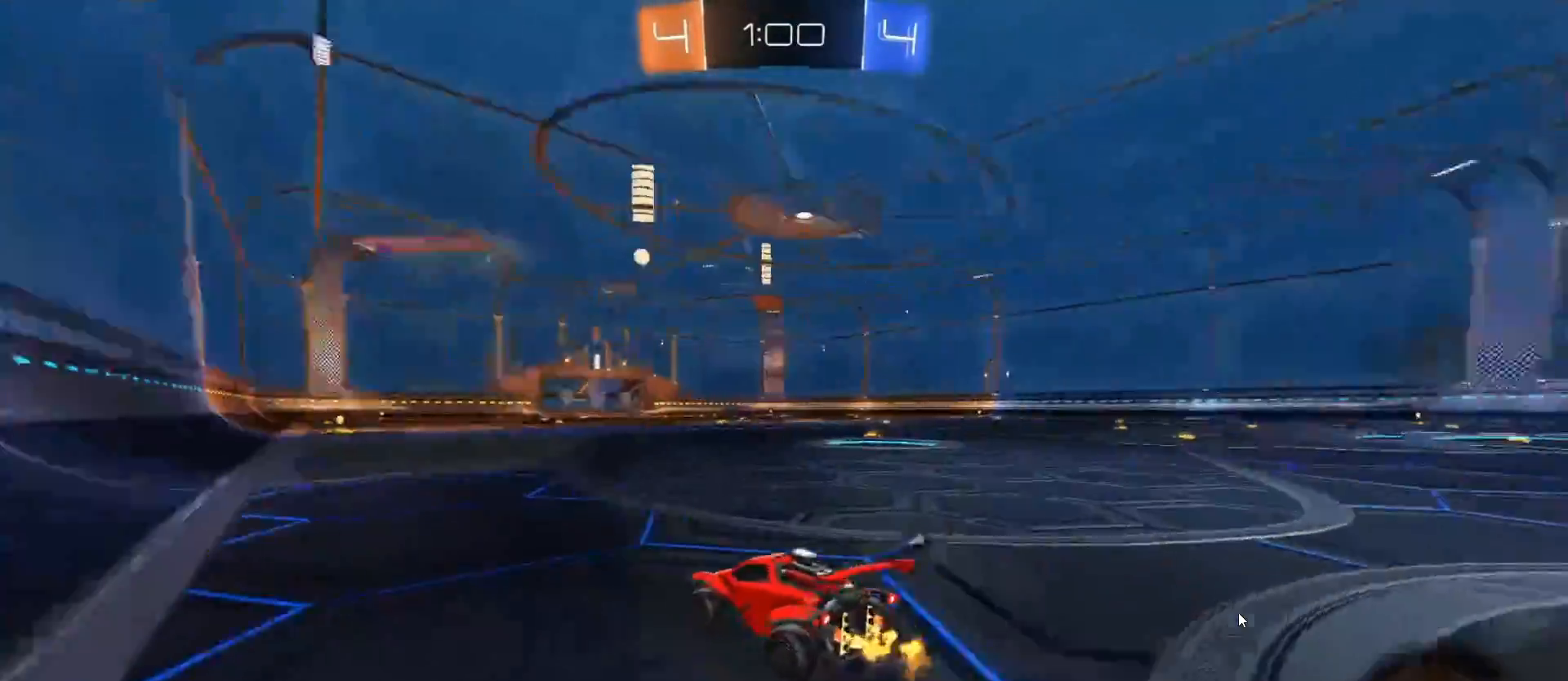
{"buttons": ["R2"], "left_stick": "center", "right_stick": "center", "events": [[50, "left_stick", "right"], [100, "L1", "down"], [117, "CROSS", "down"], [183, "CROSS", "up"], [183, "left_stick", "up-left"], [233, "CROSS", "down"], [350, "TRIANGLE", "down"], [367, "CROSS", "up"], [450, "L1", "up"], [467, "TRIANGLE", "up"], [500, "left_stick", "center"]]}
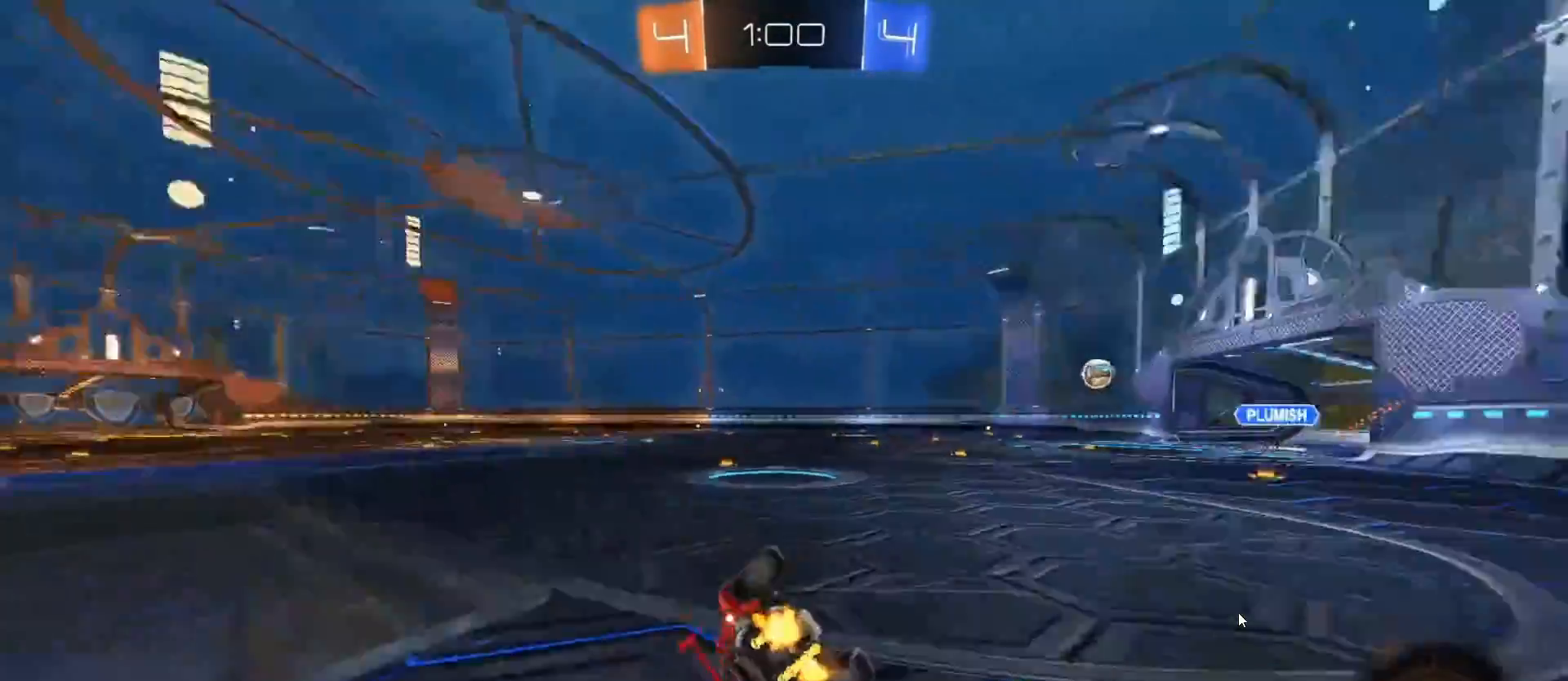
{"buttons": ["CIRCLE", "R2"], "left_stick": "center", "right_stick": "center", "events": [[83, "R2", "up"], [217, "left_stick", "left"], [400, "CIRCLE", "down"], [450, "R2", "down"], [450, "left_stick", "center"]]}